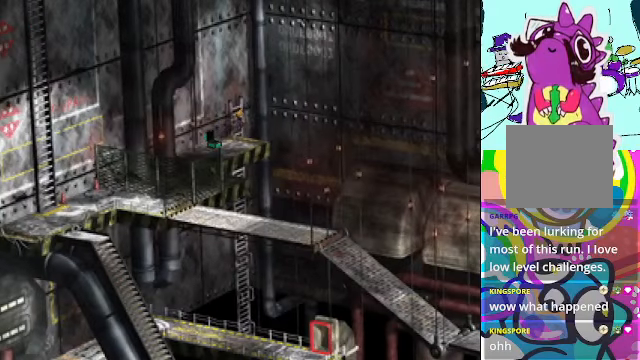
Gameplay with a controller (Xbox layout); each line is a JSON object with the inputs held at the frame after it. "events" lists button and stick changes between this image and that frame as [ms after this image, input, new state], when the widget could be followed in between. Not read: L3 R3 right_stick.
{"buttons": ["A", "DPAD_DOWN"], "left_stick": "center", "events": [[34, "DPAD_UP", "up"], [100, "A", "down"], [200, "DPAD_RIGHT", "down"], [300, "DPAD_DOWN", "down"], [334, "DPAD_RIGHT", "up"]]}
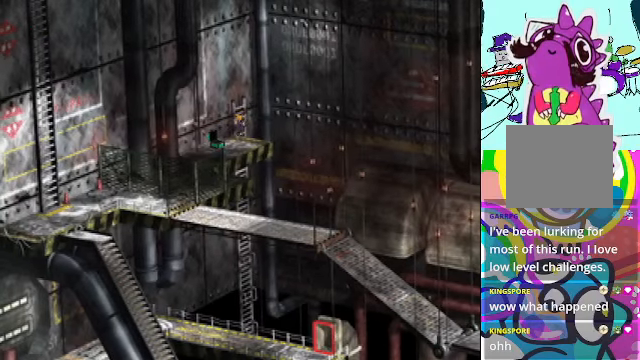
{"buttons": ["A"], "left_stick": "center", "events": [[234, "DPAD_DOWN", "up"]]}
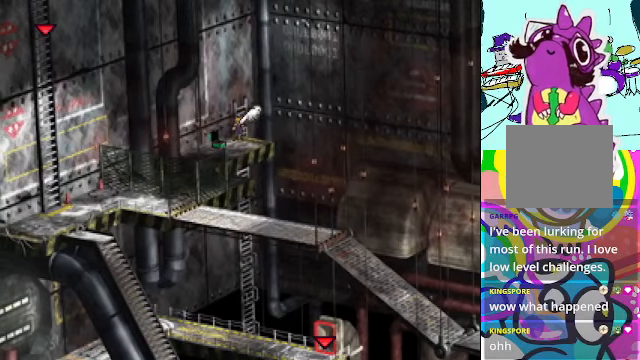
{"buttons": ["A"], "left_stick": "center", "events": [[200, "DPAD_UP", "down"], [334, "B", "down"], [434, "DPAD_UP", "up"], [500, "B", "up"]]}
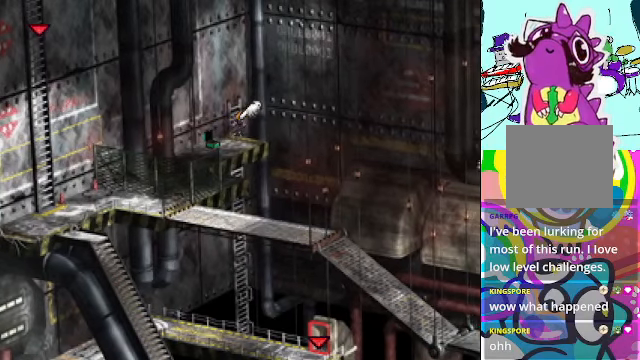
{"buttons": [], "left_stick": "center", "events": [[34, "A", "up"], [67, "A", "down"], [200, "A", "up"], [300, "B", "down"], [434, "B", "up"]]}
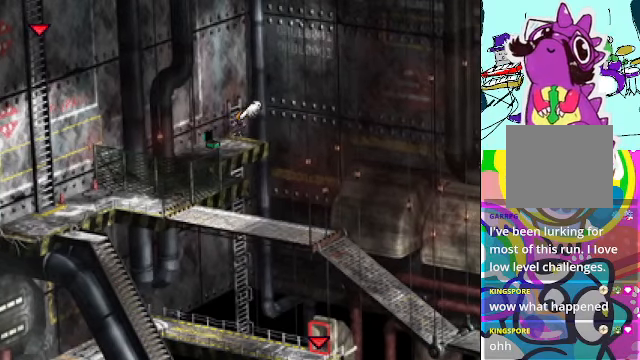
{"buttons": [], "left_stick": "center", "events": [[67, "DPAD_UP", "down"], [134, "DPAD_LEFT", "down"], [267, "DPAD_LEFT", "up"], [367, "B", "down"], [400, "DPAD_UP", "up"], [500, "B", "up"]]}
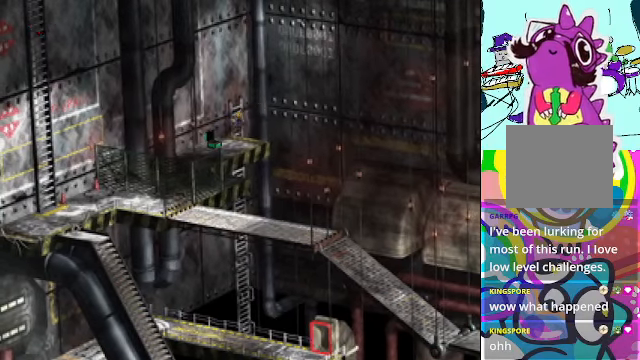
{"buttons": ["A", "DPAD_DOWN"], "left_stick": "center", "events": [[467, "A", "down"], [467, "DPAD_DOWN", "down"]]}
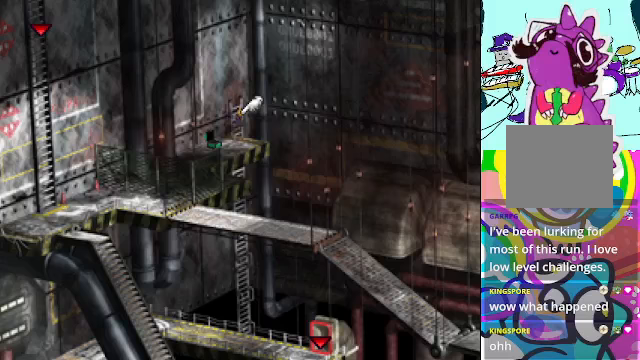
{"buttons": ["A", "DPAD_DOWN"], "left_stick": "center", "events": []}
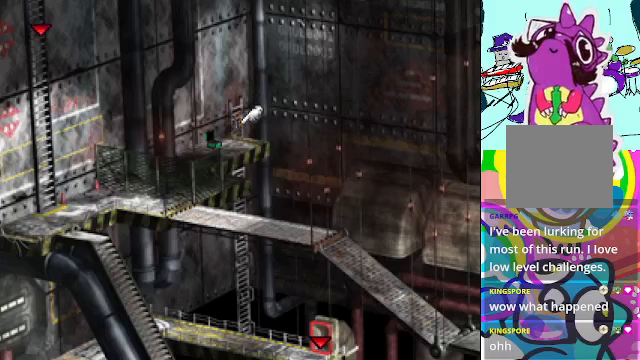
{"buttons": ["A", "DPAD_DOWN"], "left_stick": "center", "events": []}
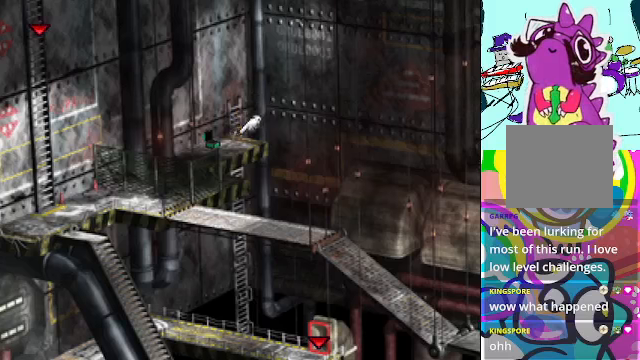
{"buttons": ["A", "DPAD_DOWN"], "left_stick": "center", "events": []}
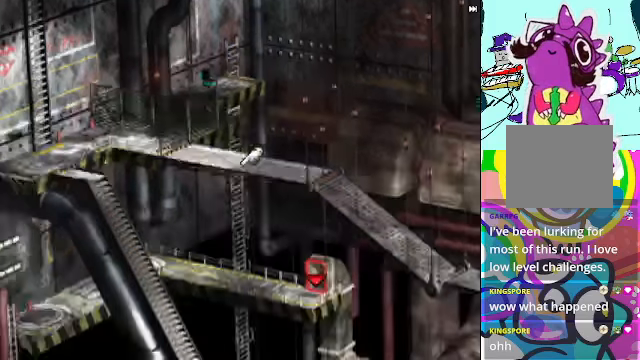
{"buttons": ["A", "R1", "DPAD_DOWN"], "left_stick": "center", "events": [[33, "R1", "down"]]}
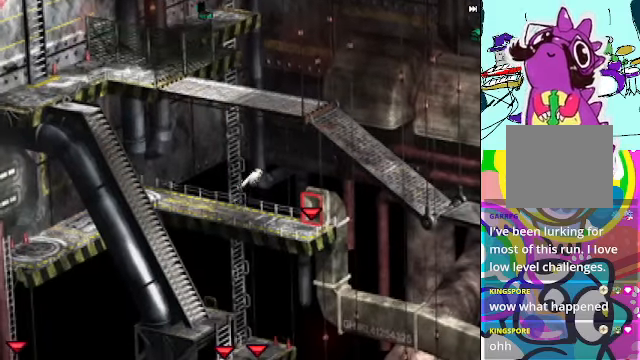
{"buttons": ["A", "R1", "DPAD_LEFT"], "left_stick": "center", "events": [[200, "R1", "up"], [267, "DPAD_DOWN", "up"], [267, "DPAD_LEFT", "down"], [267, "R1", "down"]]}
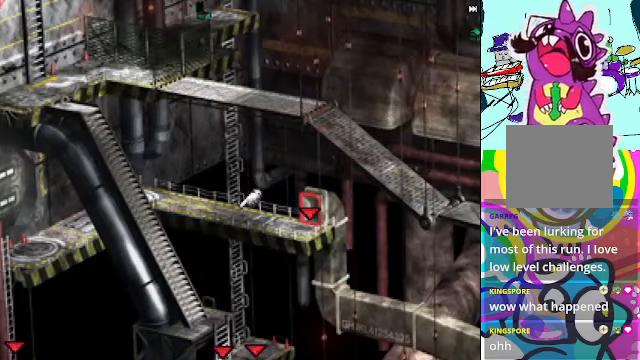
{"buttons": ["A", "R1", "DPAD_DOWN"], "left_stick": "center", "events": [[200, "DPAD_DOWN", "down"], [200, "DPAD_LEFT", "up"]]}
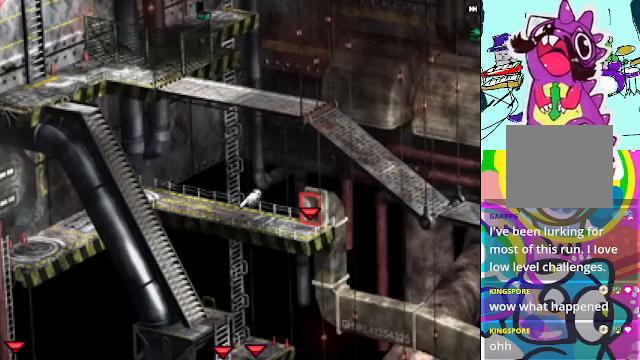
{"buttons": ["A", "DPAD_DOWN"], "left_stick": "center", "events": [[367, "R1", "up"]]}
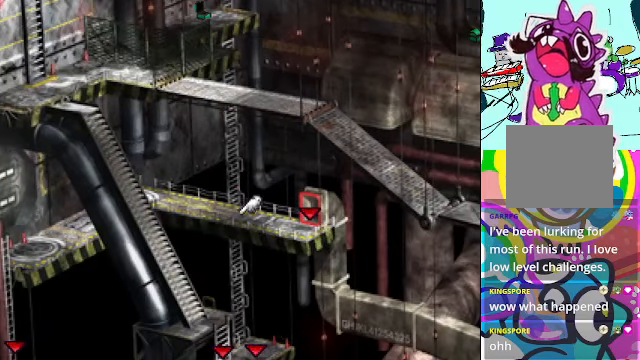
{"buttons": ["A", "R1", "DPAD_DOWN"], "left_stick": "center", "events": [[367, "R1", "down"]]}
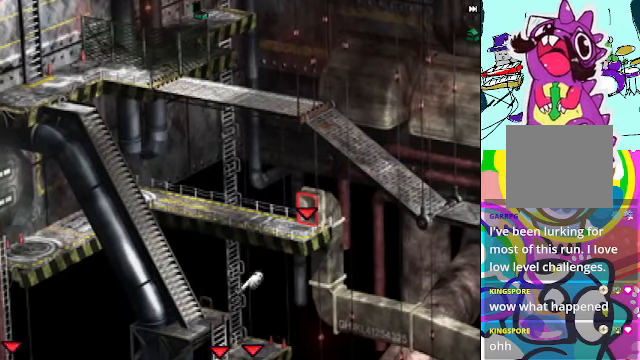
{"buttons": ["A", "DPAD_DOWN"], "left_stick": "center", "events": [[267, "R1", "up"]]}
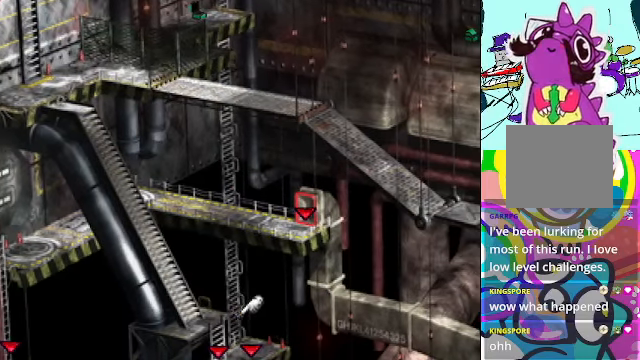
{"buttons": ["A", "DPAD_DOWN"], "left_stick": "center", "events": []}
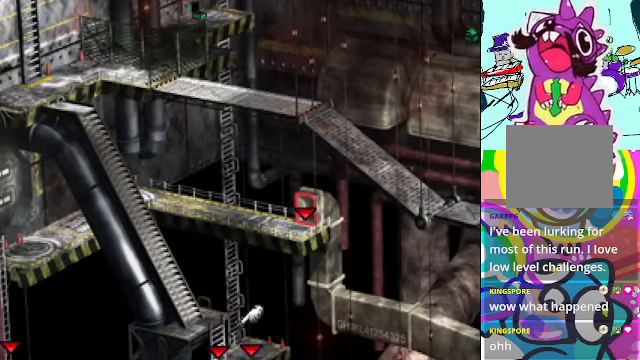
{"buttons": ["A", "DPAD_RIGHT"], "left_stick": "center", "events": [[267, "DPAD_RIGHT", "down"], [333, "DPAD_DOWN", "up"]]}
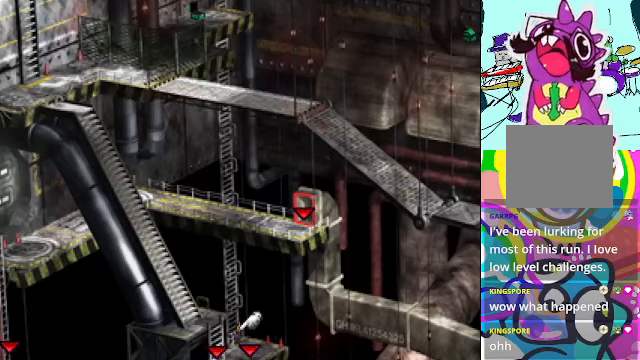
{"buttons": ["A", "DPAD_RIGHT"], "left_stick": "center", "events": [[100, "B", "down"], [200, "B", "up"], [200, "DPAD_DOWN", "down"], [233, "DPAD_RIGHT", "up"], [466, "DPAD_RIGHT", "down"], [500, "DPAD_DOWN", "up"]]}
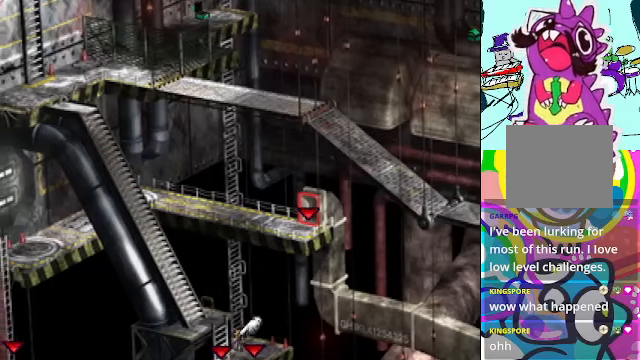
{"buttons": ["A", "DPAD_UP", "DPAD_RIGHT"], "left_stick": "center", "events": [[333, "B", "down"], [500, "B", "up"], [500, "DPAD_UP", "down"]]}
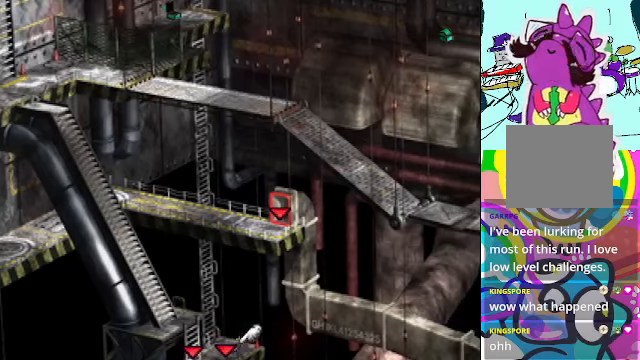
{"buttons": ["A", "DPAD_RIGHT"], "left_stick": "center", "events": [[100, "B", "down"], [200, "B", "up"], [300, "B", "down"], [433, "B", "up"], [500, "DPAD_UP", "up"]]}
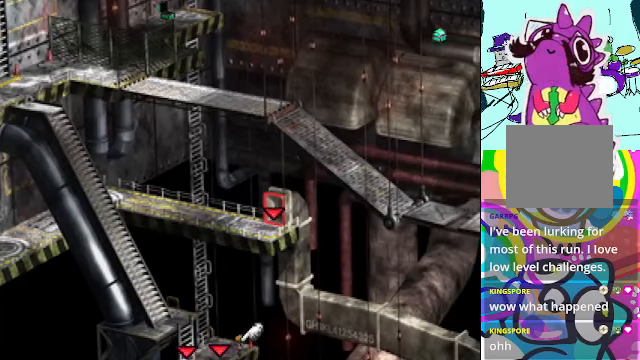
{"buttons": ["A", "DPAD_DOWN"], "left_stick": "center", "events": [[33, "B", "down"], [33, "DPAD_DOWN", "down"], [33, "DPAD_RIGHT", "up"], [133, "B", "up"], [266, "B", "down"], [366, "B", "up"]]}
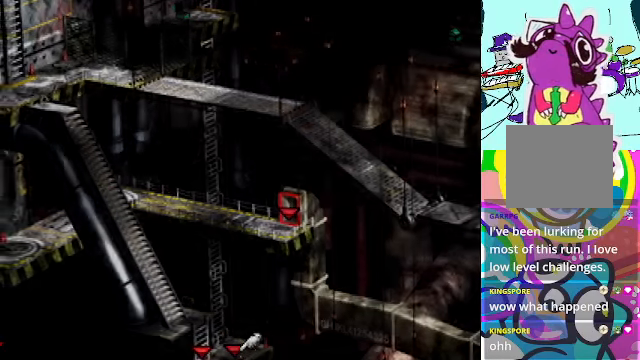
{"buttons": ["A", "R1"], "left_stick": "center", "events": [[333, "DPAD_DOWN", "up"], [466, "R1", "down"]]}
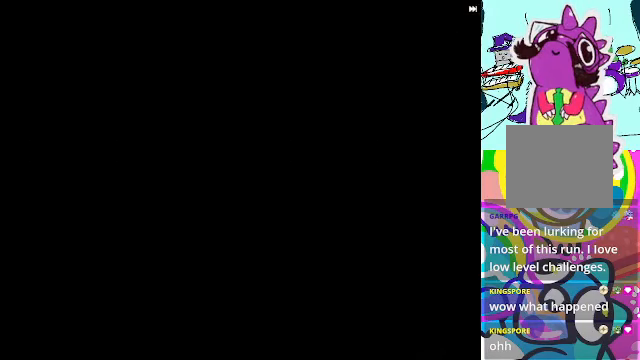
{"buttons": ["A"], "left_stick": "center", "events": [[233, "R1", "up"]]}
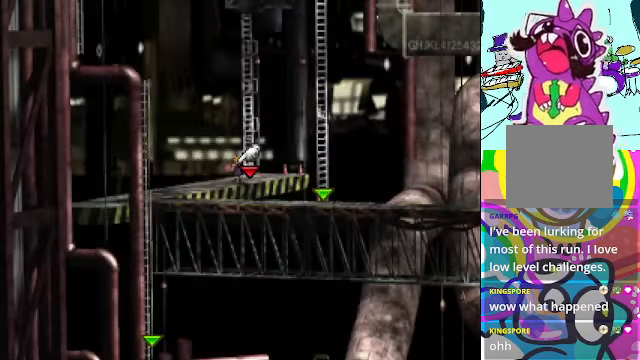
{"buttons": ["A", "DPAD_DOWN"], "left_stick": "center", "events": [[166, "DPAD_DOWN", "down"]]}
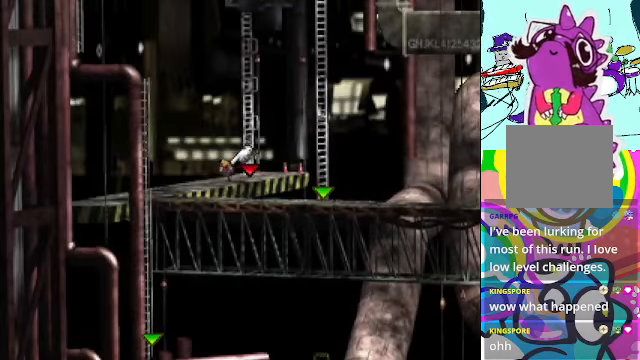
{"buttons": ["A", "R1", "DPAD_DOWN"], "left_stick": "center", "events": [[266, "R1", "down"]]}
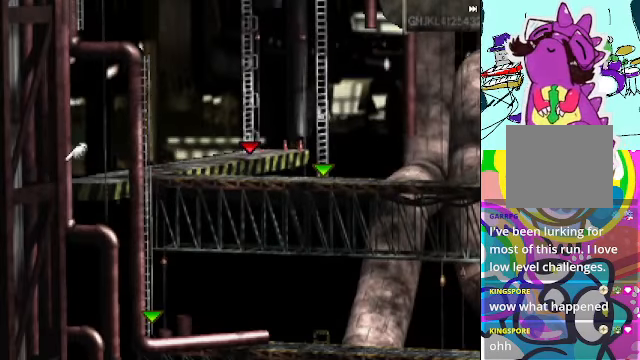
{"buttons": ["A", "R1", "DPAD_DOWN"], "left_stick": "center", "events": [[100, "DPAD_LEFT", "down"], [200, "DPAD_DOWN", "up"], [233, "DPAD_DOWN", "down"], [233, "DPAD_LEFT", "up"]]}
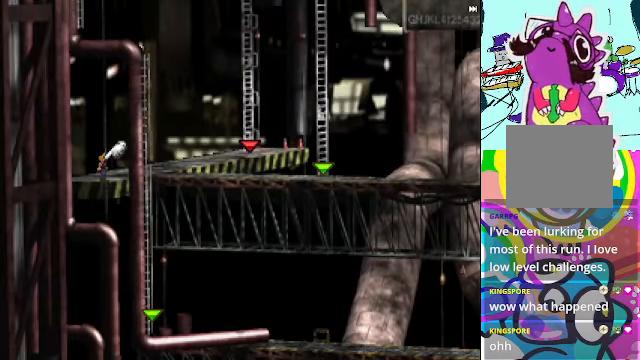
{"buttons": ["A", "DPAD_RIGHT"], "left_stick": "center", "events": [[33, "DPAD_RIGHT", "down"], [66, "DPAD_DOWN", "up"], [100, "R1", "up"]]}
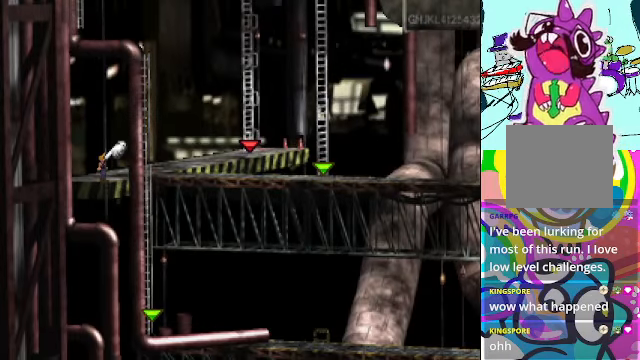
{"buttons": ["A", "DPAD_RIGHT"], "left_stick": "center", "events": [[267, "DPAD_UP", "down"], [300, "DPAD_RIGHT", "up"], [400, "DPAD_RIGHT", "down"], [400, "DPAD_UP", "up"]]}
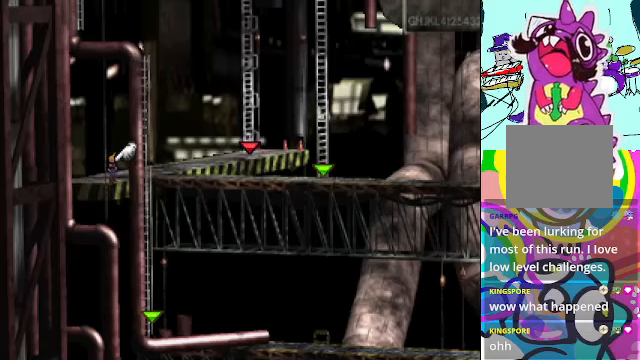
{"buttons": ["A", "DPAD_UP", "DPAD_RIGHT"], "left_stick": "center", "events": [[300, "DPAD_UP", "down"]]}